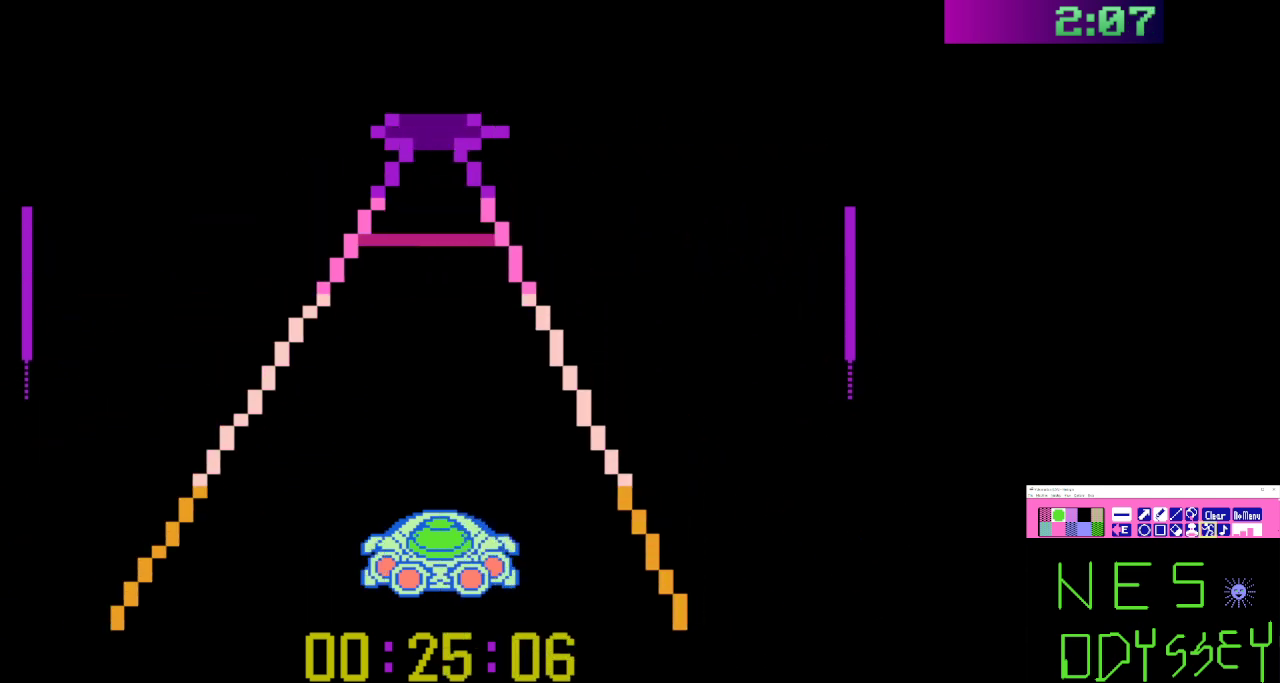
Gameplay with a controller (Nintendo layout); each line is a JSON object with the inputs held at the frame after it. "events" lists button and stick changes between this image and that frame as [ms after this image, input, new state], when the widget could be followed in between. Not read: L3 R3.
{"buttons": ["B"], "events": [[33, "A", "down"], [133, "A", "up"], [300, "DPAD_LEFT", "down"], [367, "DPAD_LEFT", "up"]]}
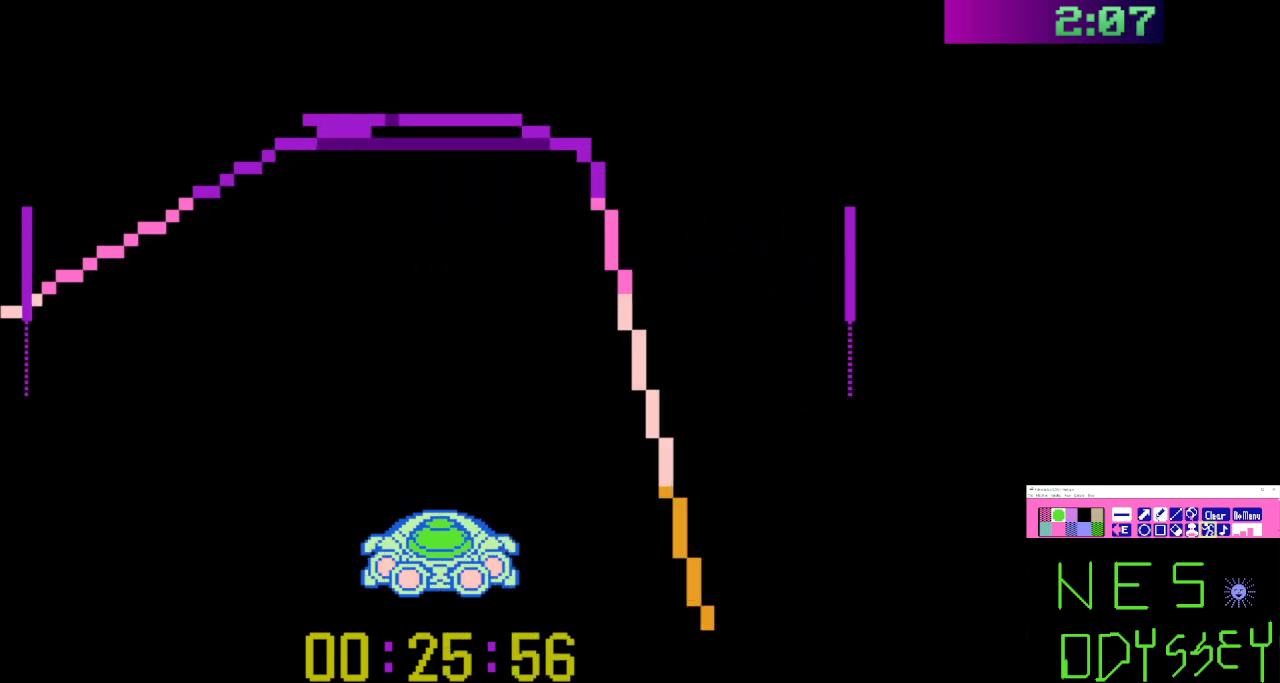
{"buttons": ["B", "DPAD_LEFT"], "events": [[500, "DPAD_LEFT", "down"]]}
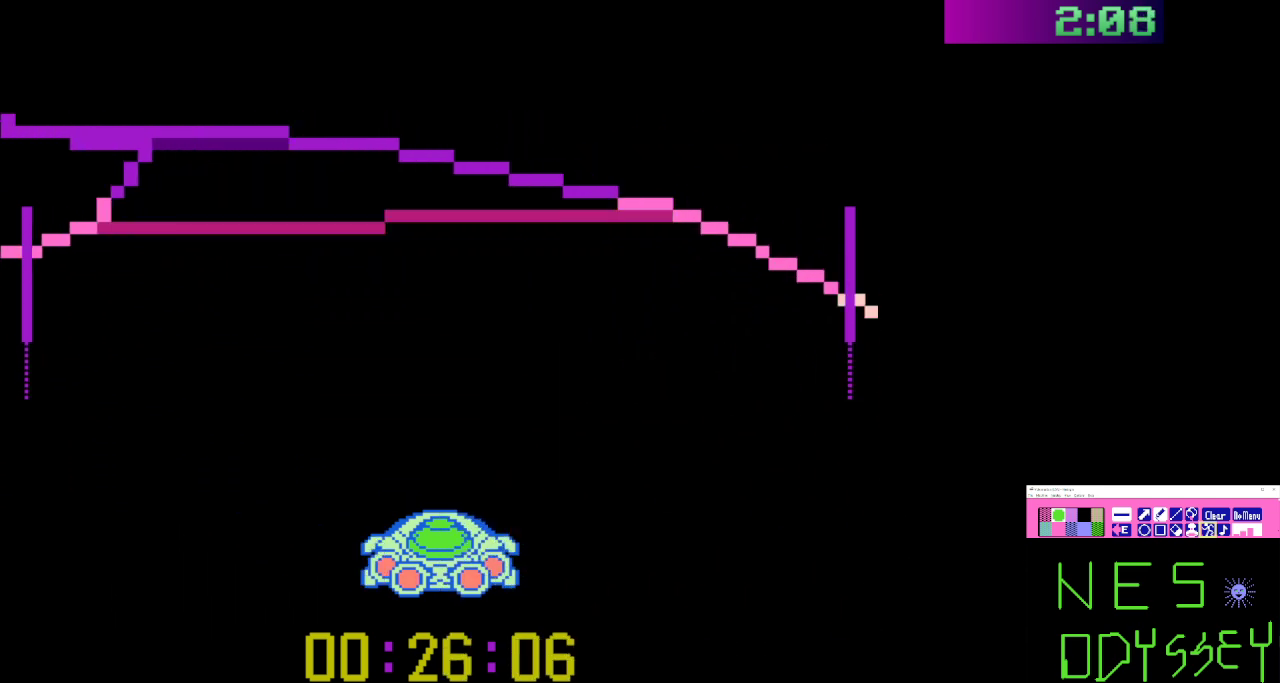
{"buttons": ["B", "DPAD_LEFT"], "events": [[100, "DPAD_DOWN", "down"], [233, "DPAD_DOWN", "up"], [367, "DPAD_LEFT", "up"], [433, "DPAD_LEFT", "down"]]}
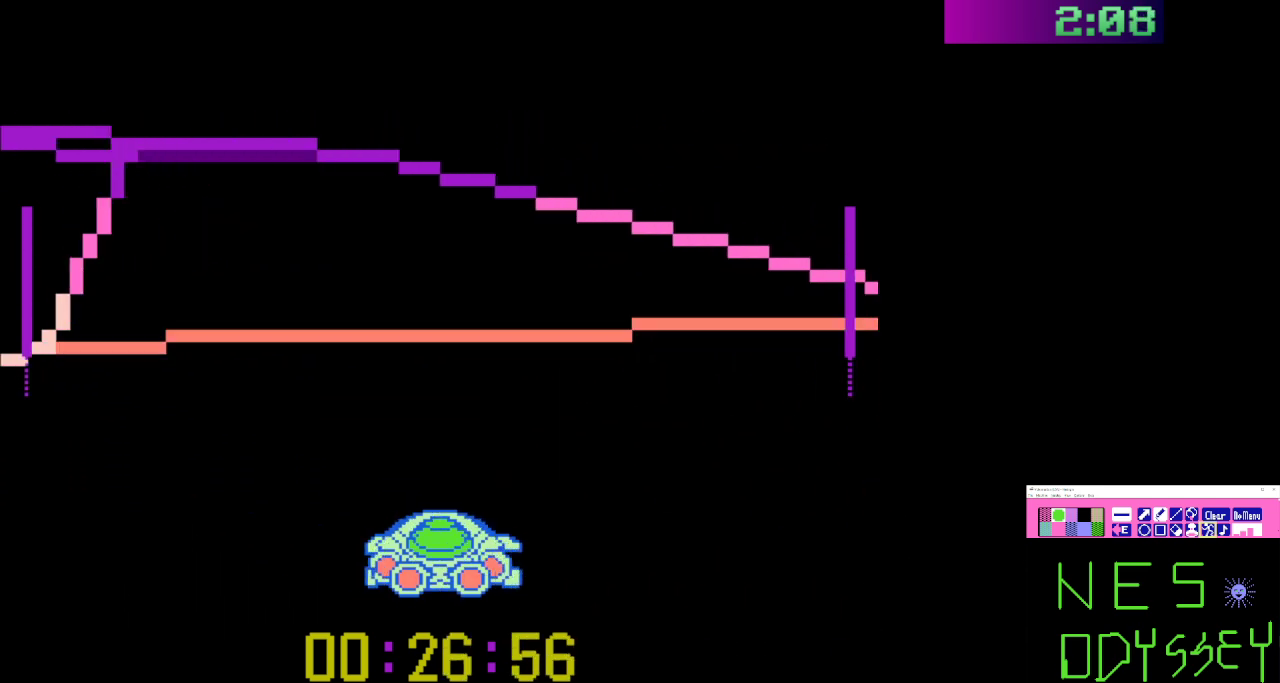
{"buttons": ["B", "DPAD_LEFT"], "events": [[267, "A", "down"], [400, "A", "up"]]}
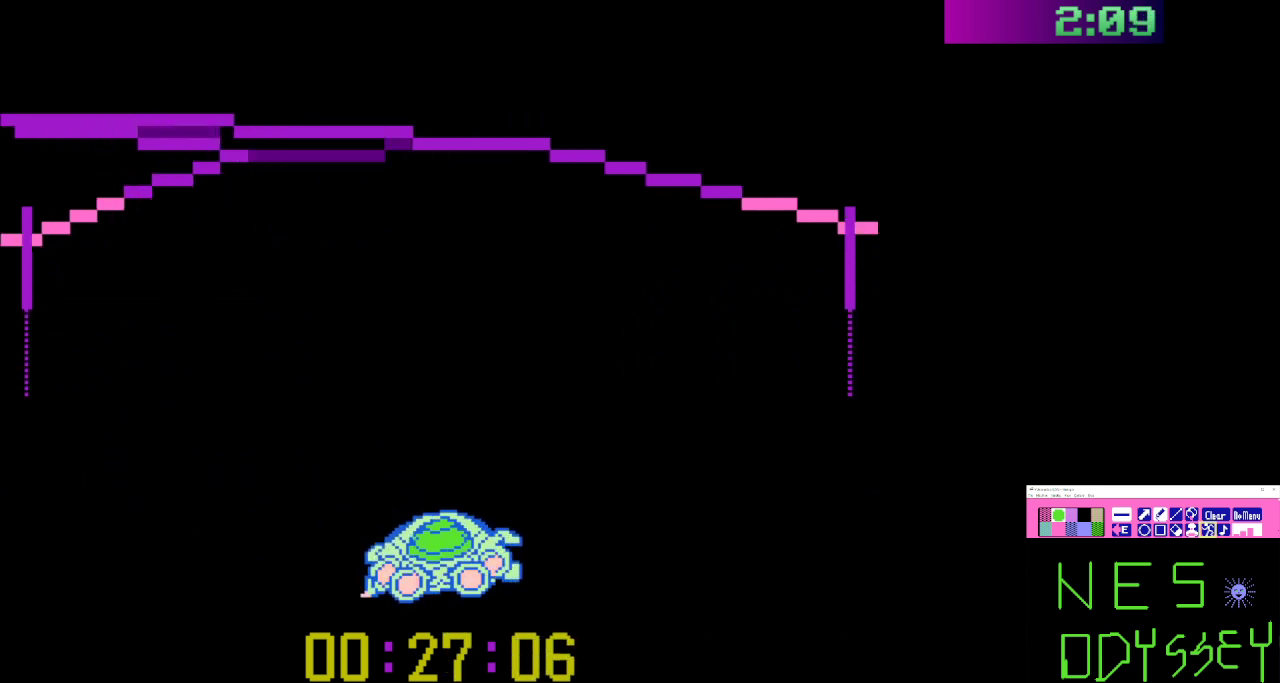
{"buttons": ["B", "DPAD_LEFT"], "events": []}
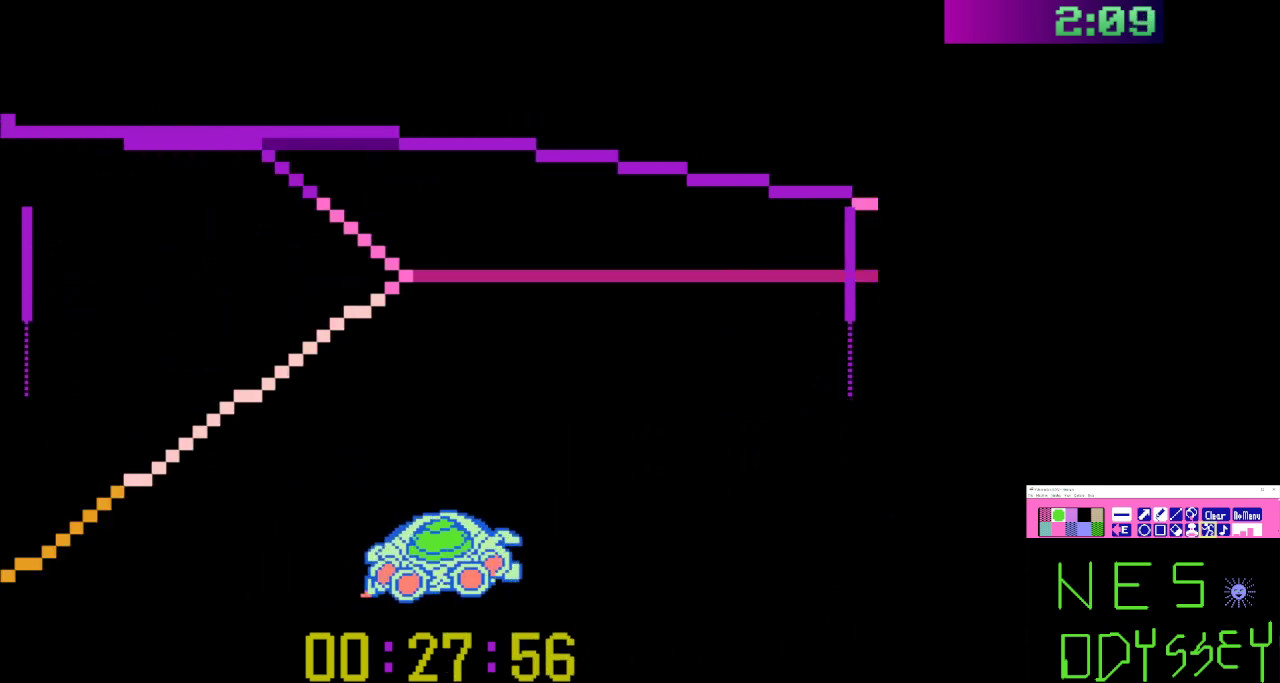
{"buttons": ["B", "DPAD_LEFT"], "events": [[33, "DPAD_LEFT", "up"], [133, "DPAD_LEFT", "down"]]}
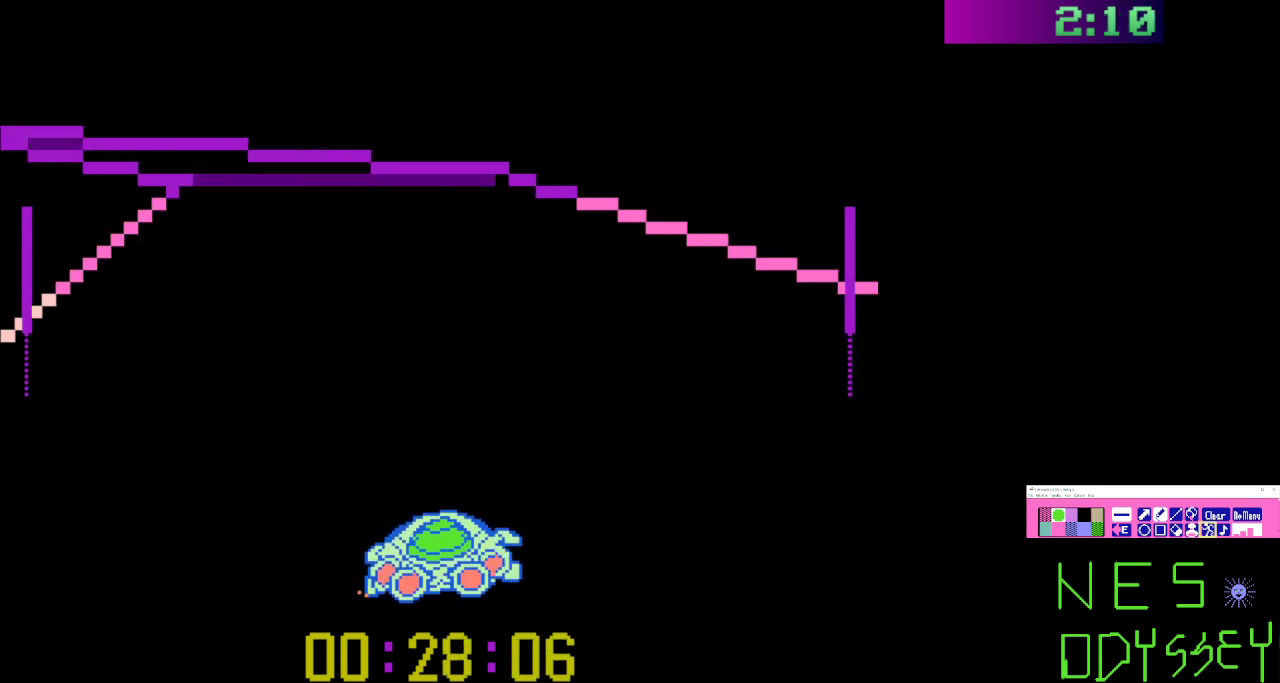
{"buttons": ["B", "DPAD_LEFT"], "events": [[400, "DPAD_LEFT", "up"], [500, "DPAD_LEFT", "down"]]}
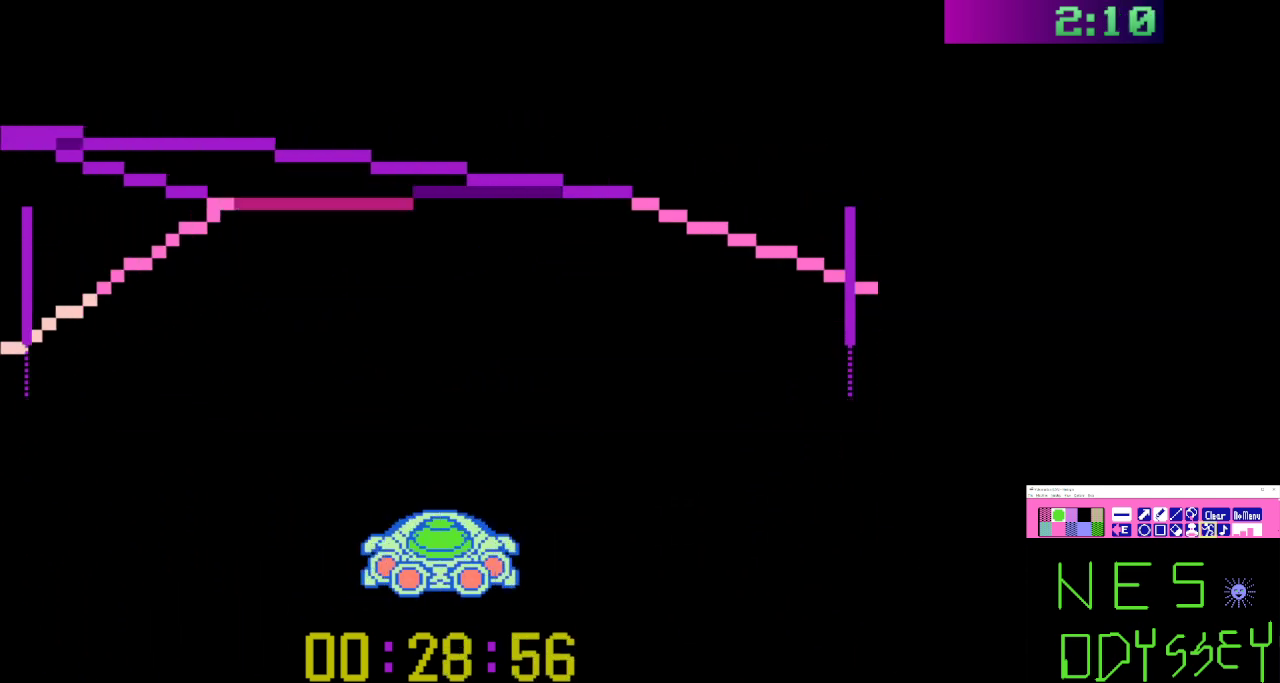
{"buttons": ["B", "DPAD_LEFT"], "events": [[267, "A", "down"], [400, "A", "up"]]}
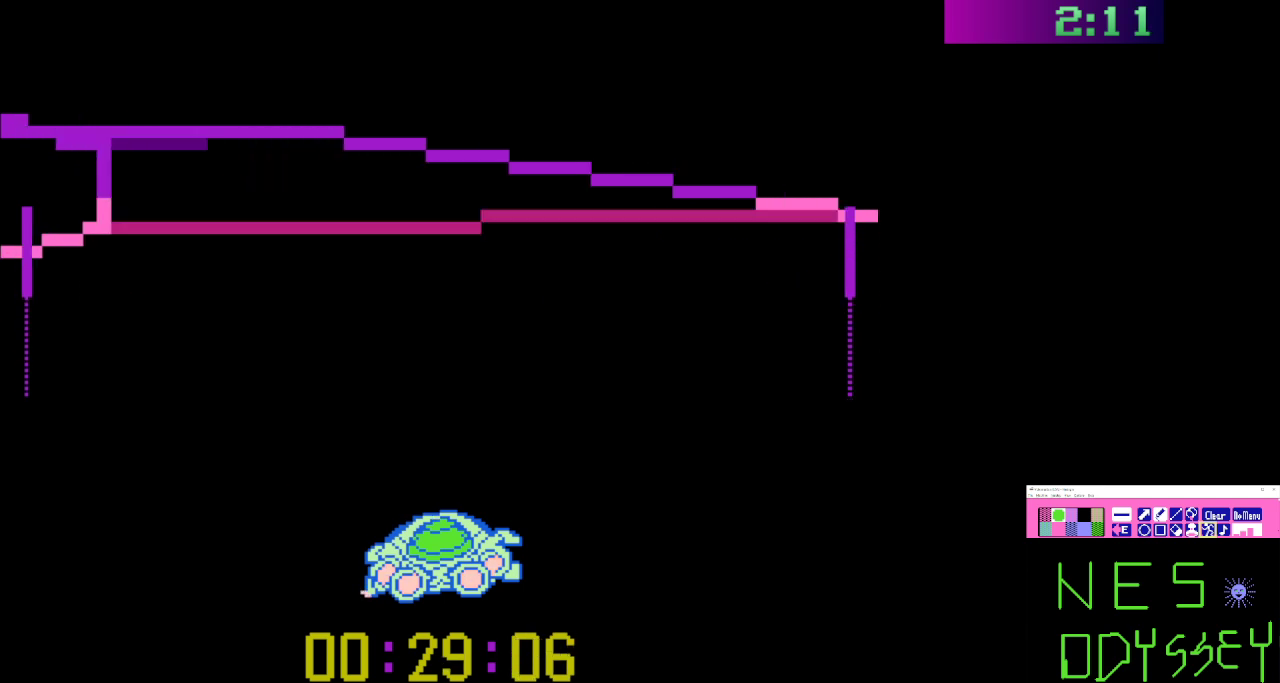
{"buttons": ["B", "DPAD_LEFT"], "events": []}
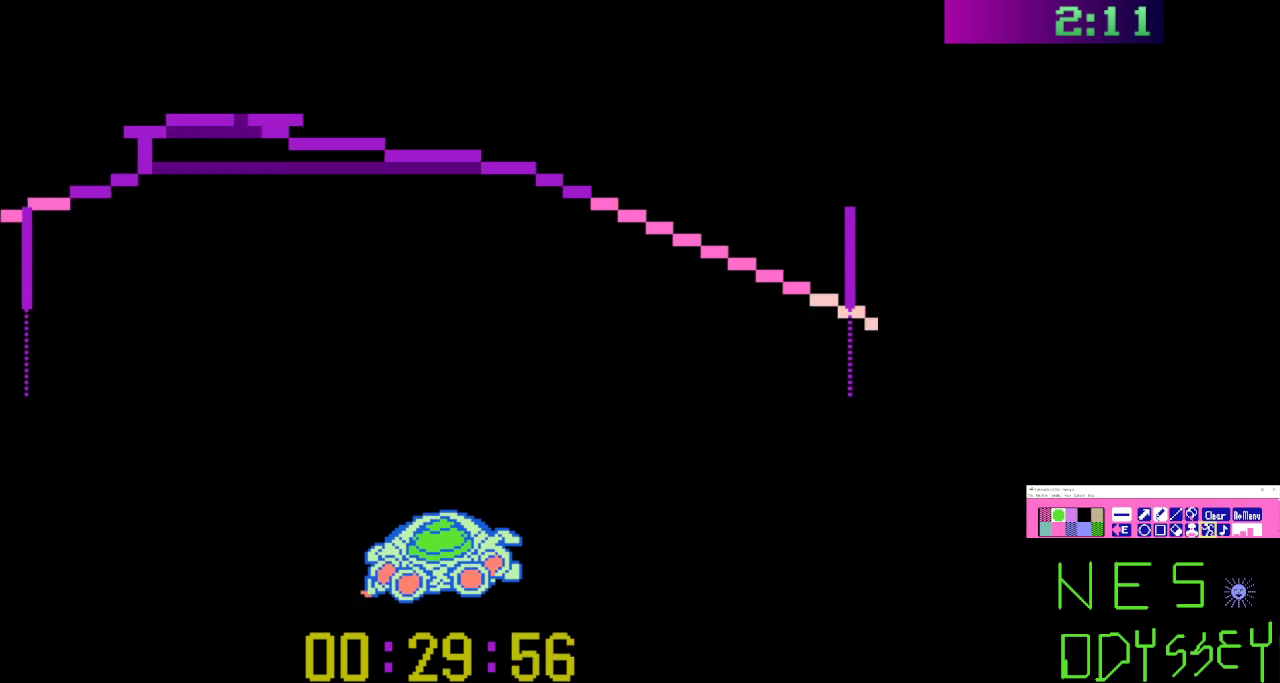
{"buttons": ["B", "DPAD_RIGHT"], "events": [[233, "DPAD_LEFT", "up"], [500, "DPAD_RIGHT", "down"]]}
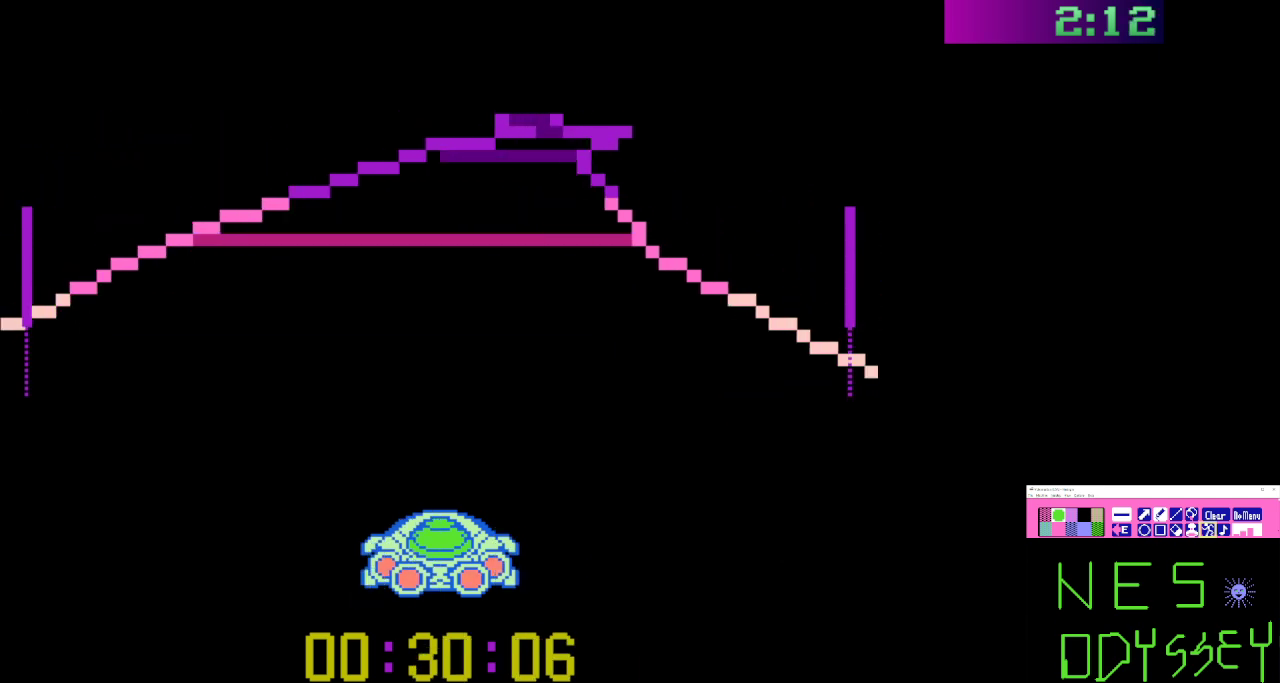
{"buttons": ["B"], "events": [[133, "DPAD_RIGHT", "up"]]}
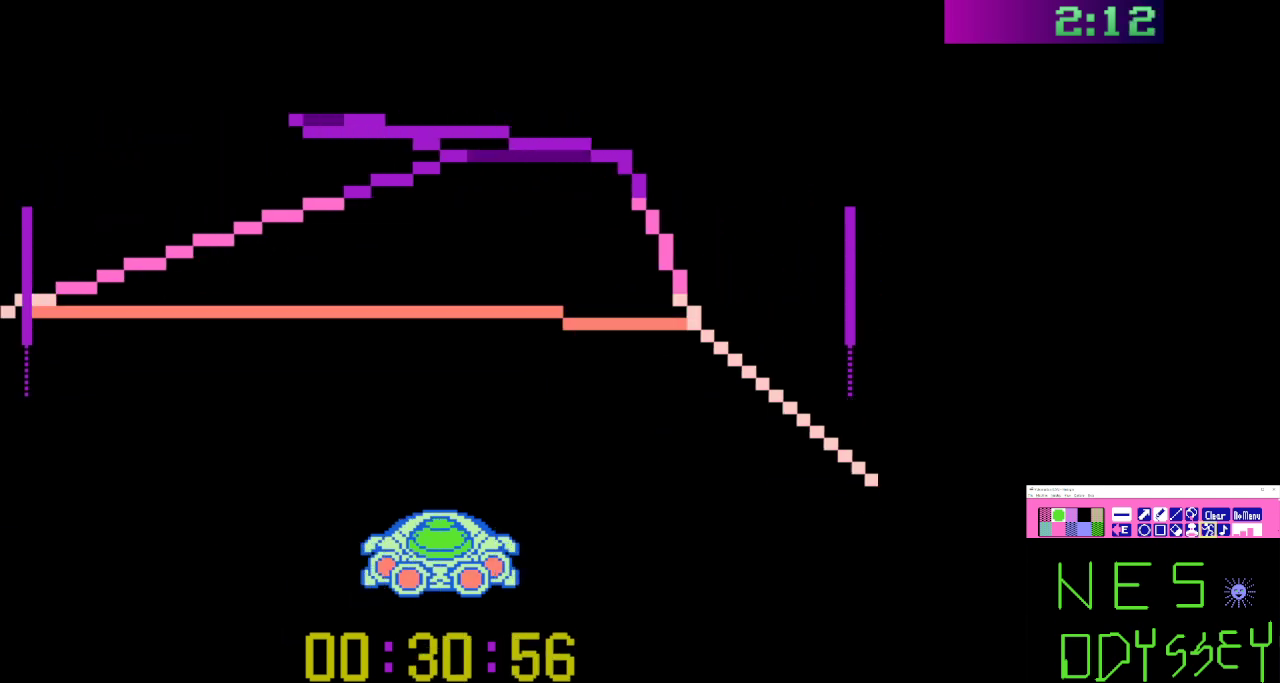
{"buttons": ["B"], "events": [[200, "A", "down"], [333, "A", "up"]]}
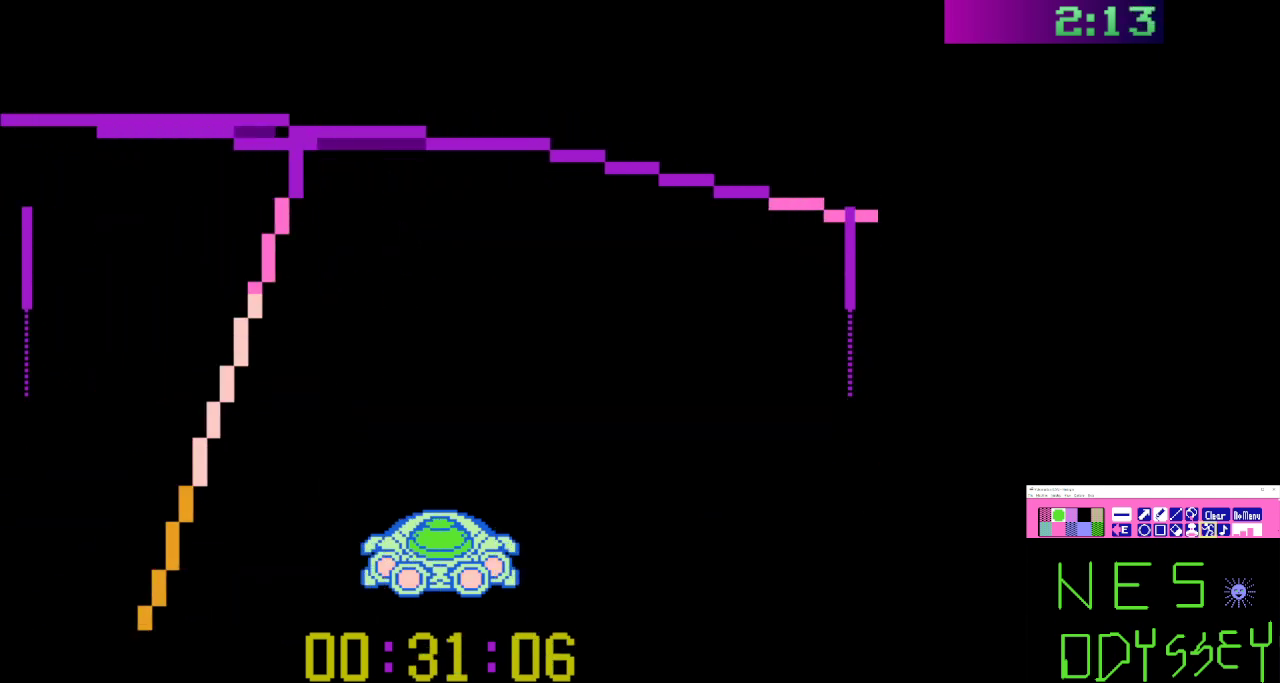
{"buttons": ["B"], "events": [[33, "DPAD_LEFT", "down"], [200, "DPAD_DOWN", "down"], [267, "DPAD_DOWN", "up"], [433, "DPAD_LEFT", "up"]]}
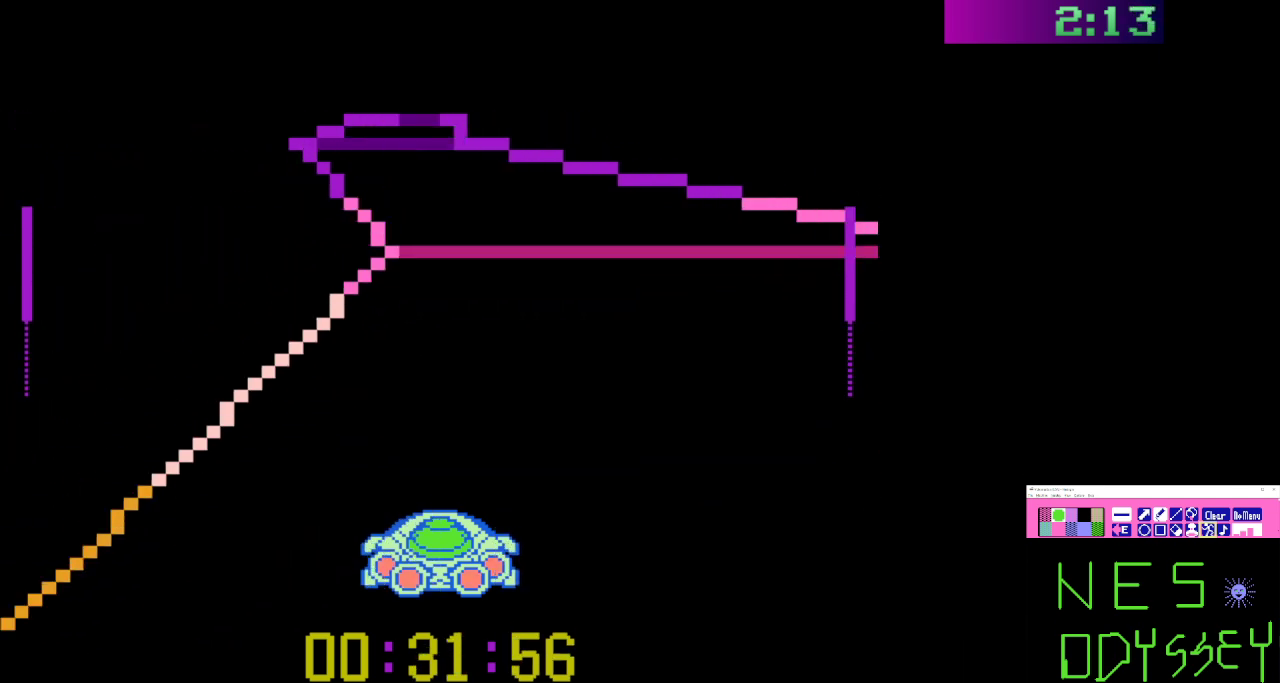
{"buttons": ["B"], "events": [[200, "DPAD_LEFT", "down"], [300, "DPAD_LEFT", "up"]]}
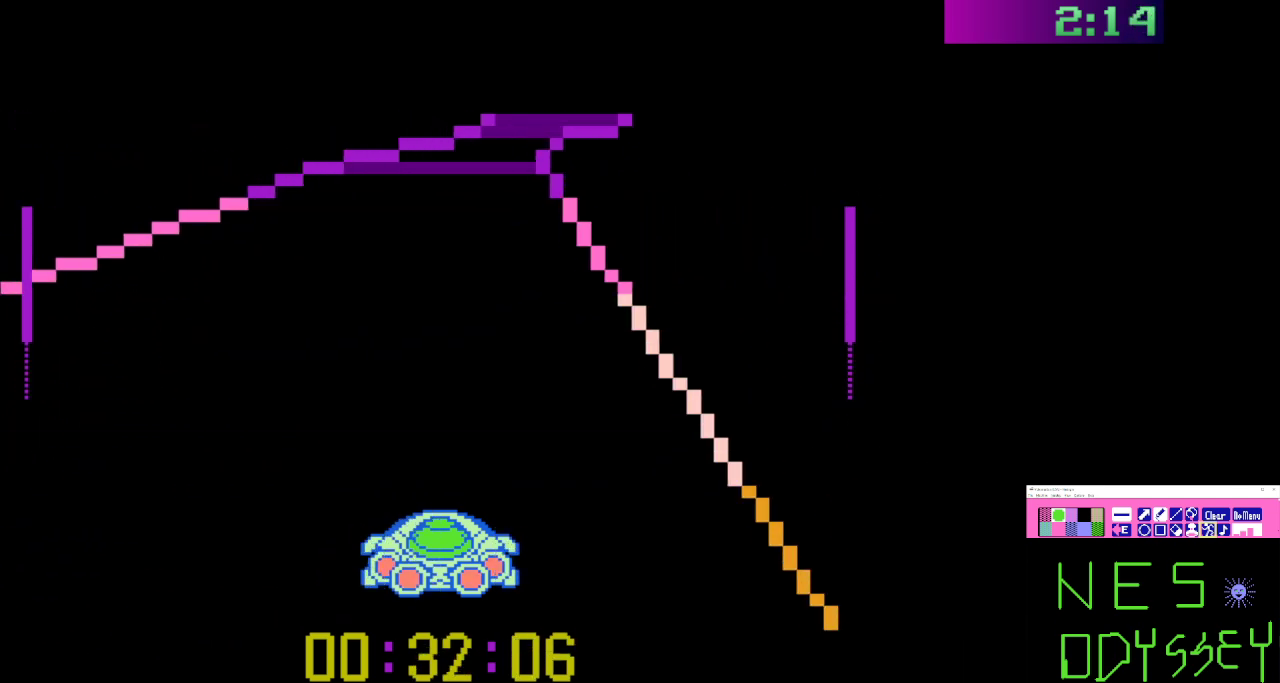
{"buttons": ["B"], "events": [[233, "DPAD_RIGHT", "down"], [333, "DPAD_RIGHT", "up"]]}
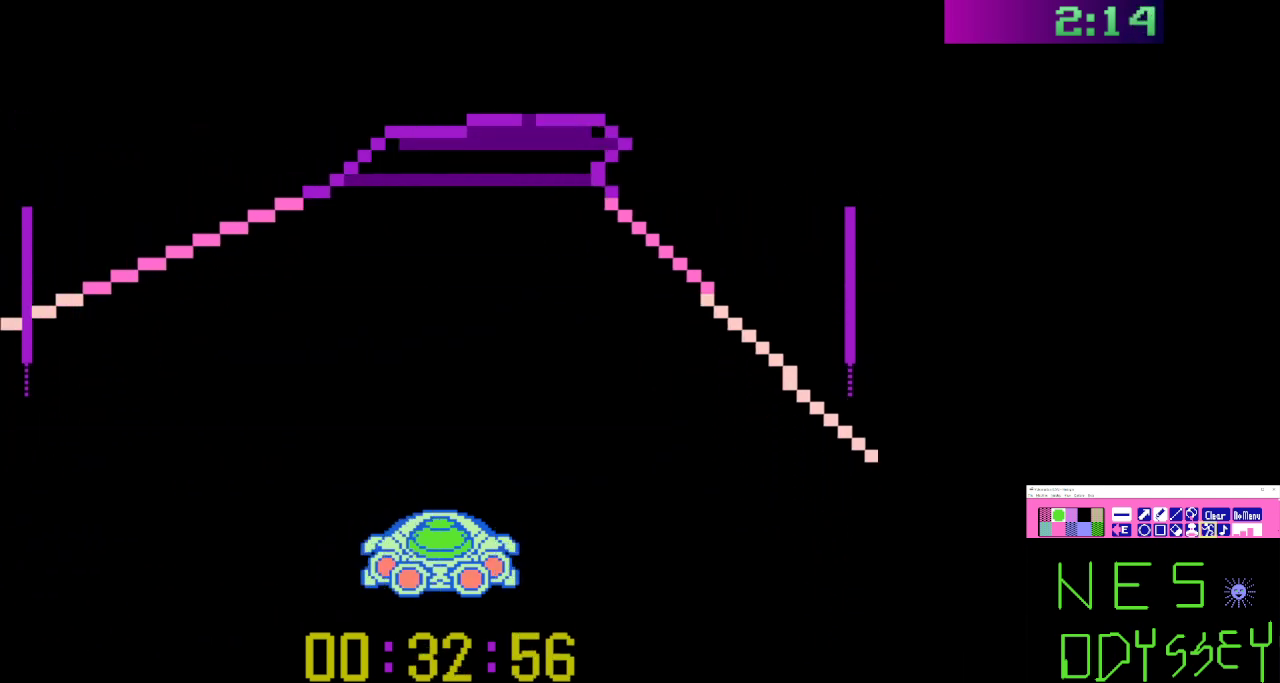
{"buttons": ["B"], "events": [[33, "DPAD_RIGHT", "down"], [133, "A", "down"], [167, "DPAD_RIGHT", "up"], [233, "A", "up"]]}
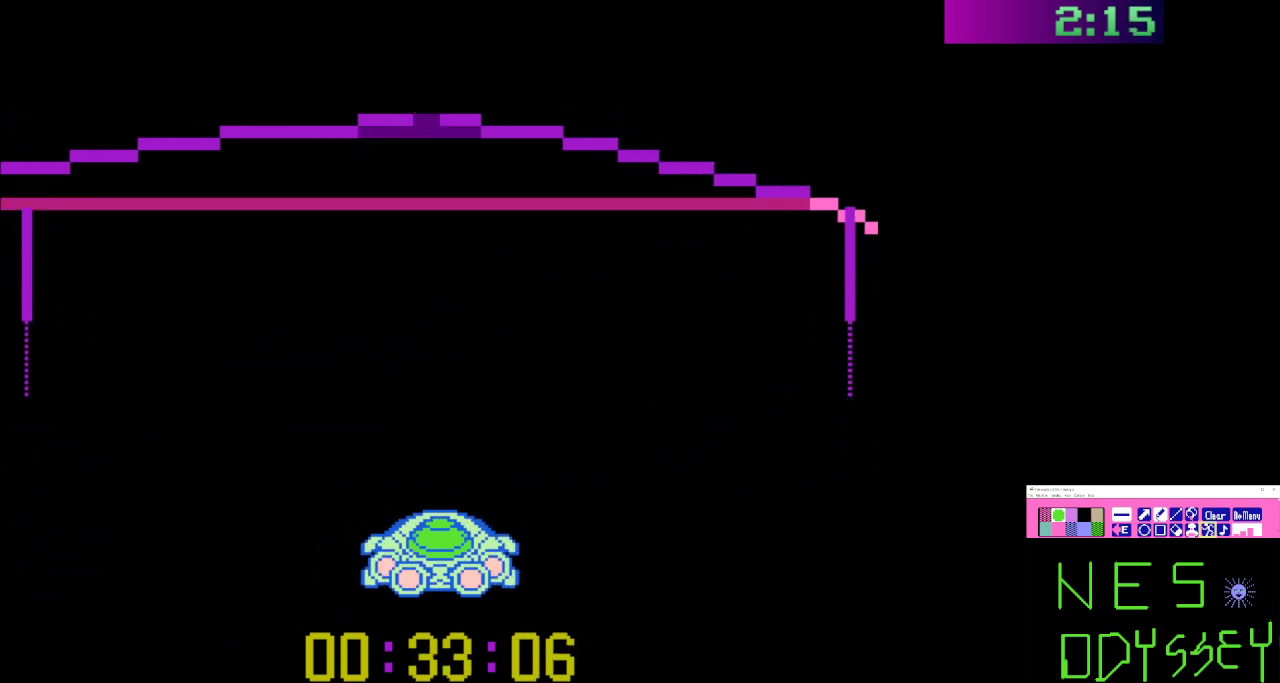
{"buttons": ["B"], "events": []}
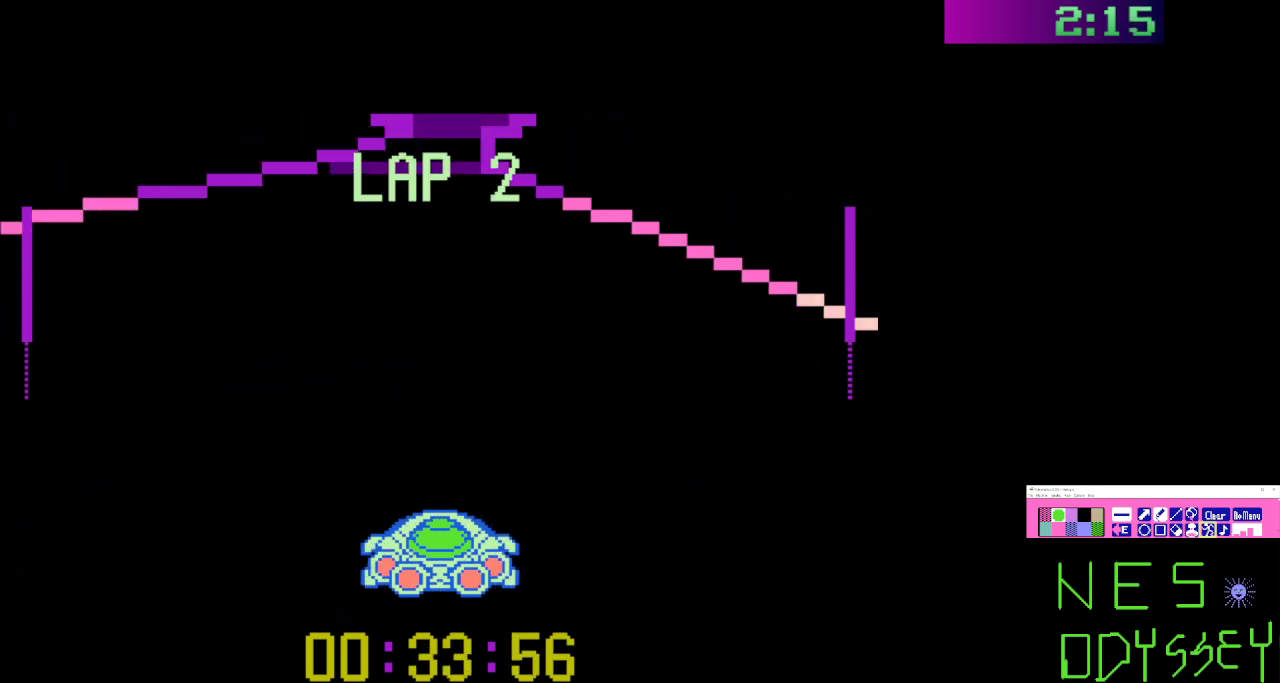
{"buttons": ["B"], "events": []}
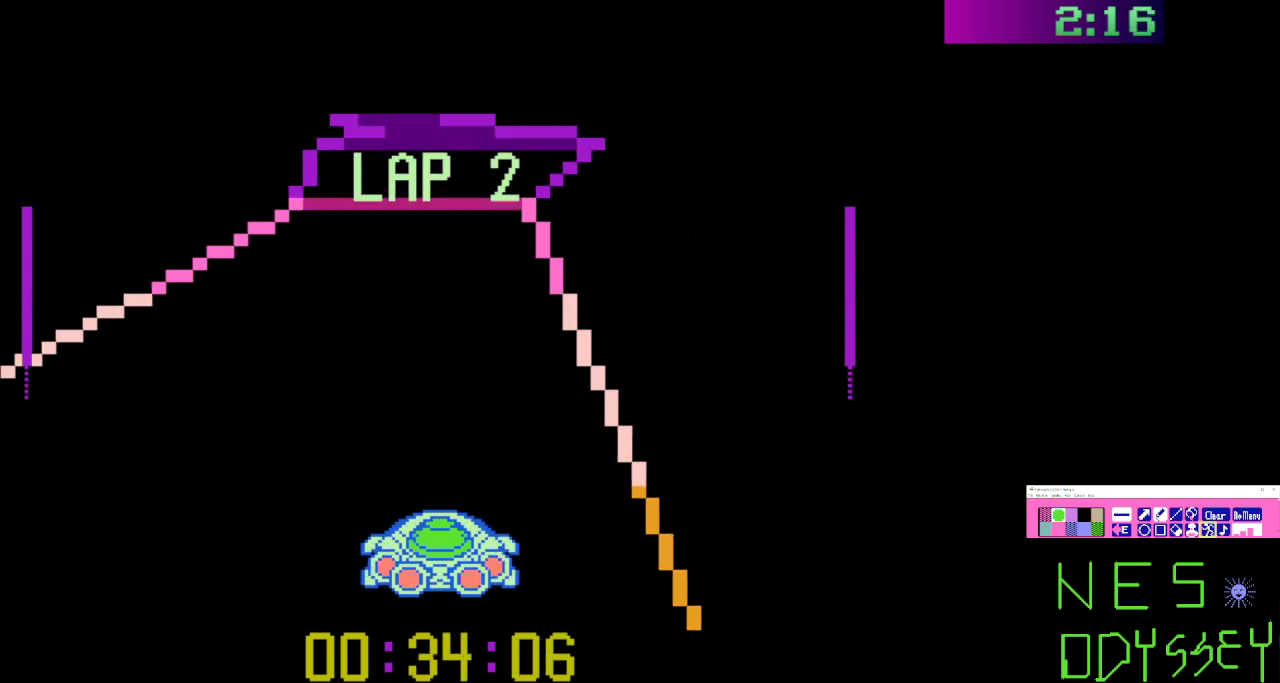
{"buttons": ["B"], "events": [[367, "A", "down"], [467, "A", "up"]]}
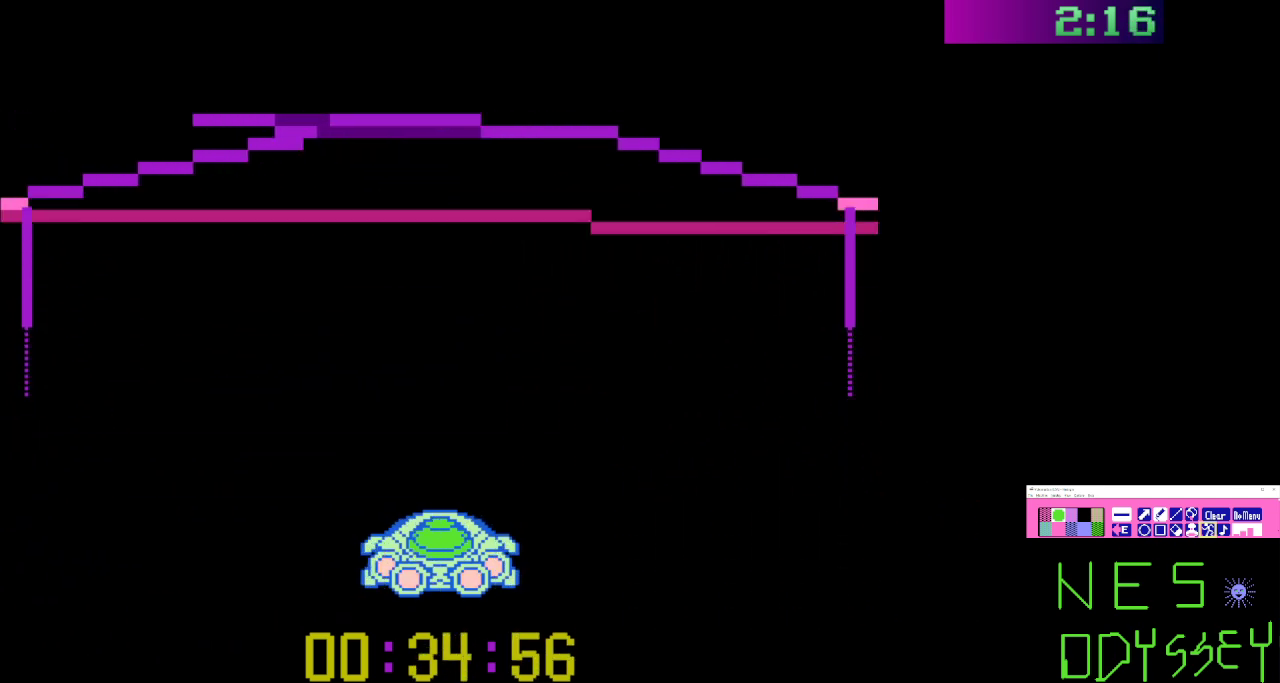
{"buttons": ["B"], "events": [[233, "DPAD_LEFT", "down"], [433, "DPAD_LEFT", "up"]]}
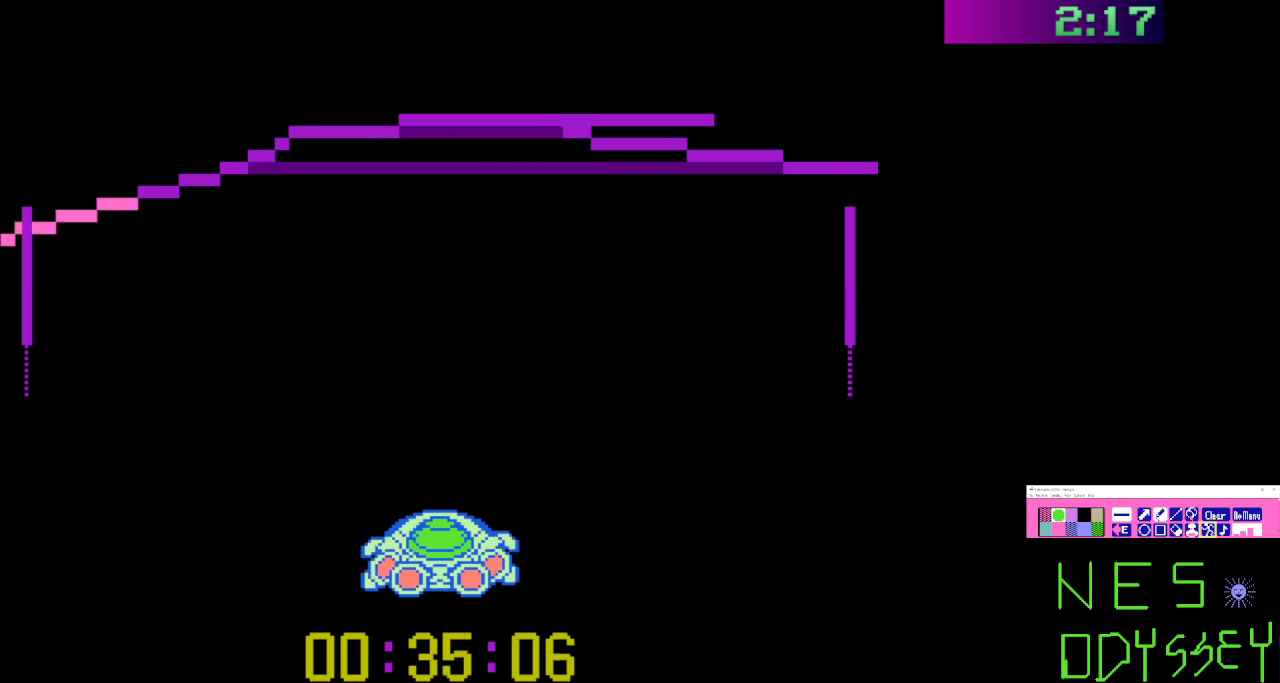
{"buttons": ["B"], "events": []}
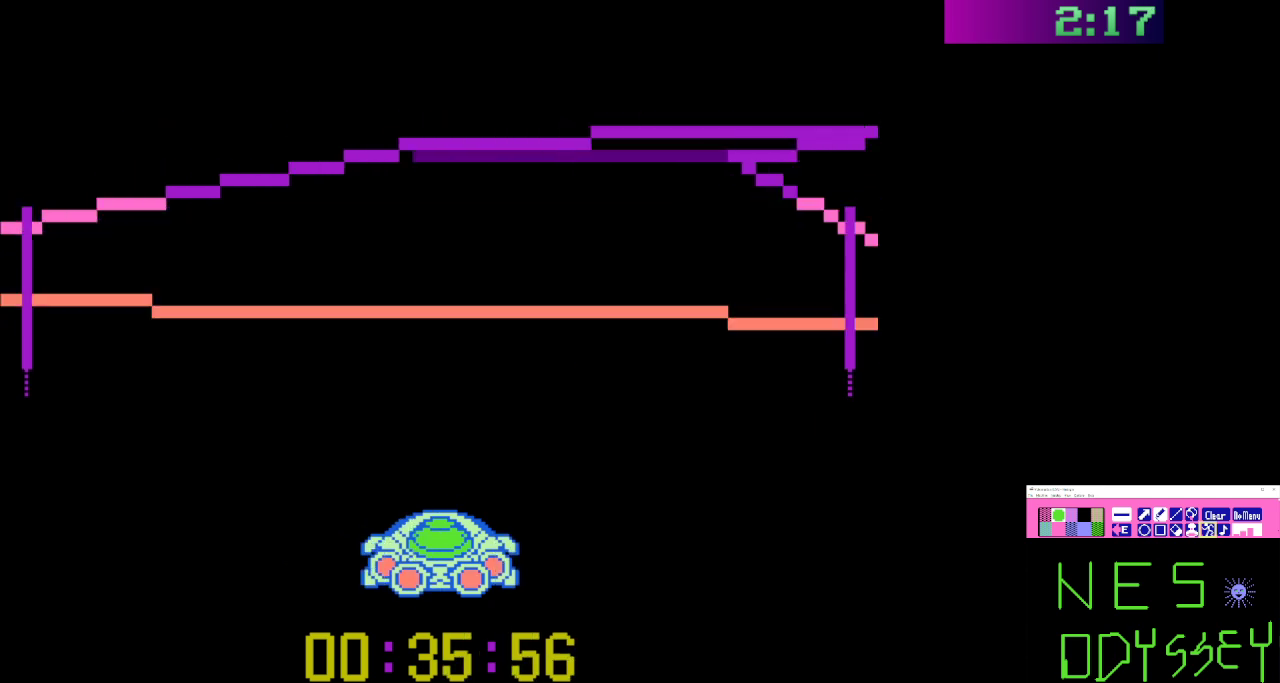
{"buttons": ["B", "DPAD_RIGHT"], "events": [[33, "DPAD_RIGHT", "down"], [433, "DPAD_RIGHT", "up"], [500, "DPAD_RIGHT", "down"]]}
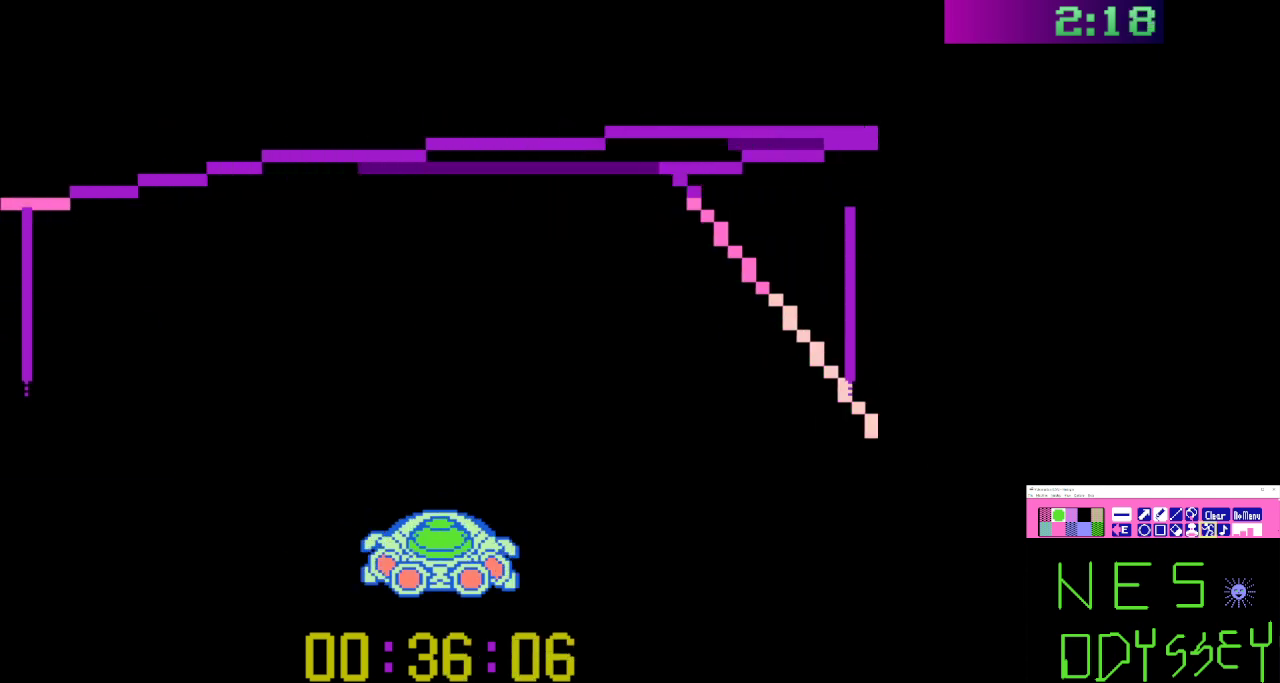
{"buttons": ["B"], "events": [[200, "A", "down"], [333, "A", "up"], [467, "DPAD_RIGHT", "up"]]}
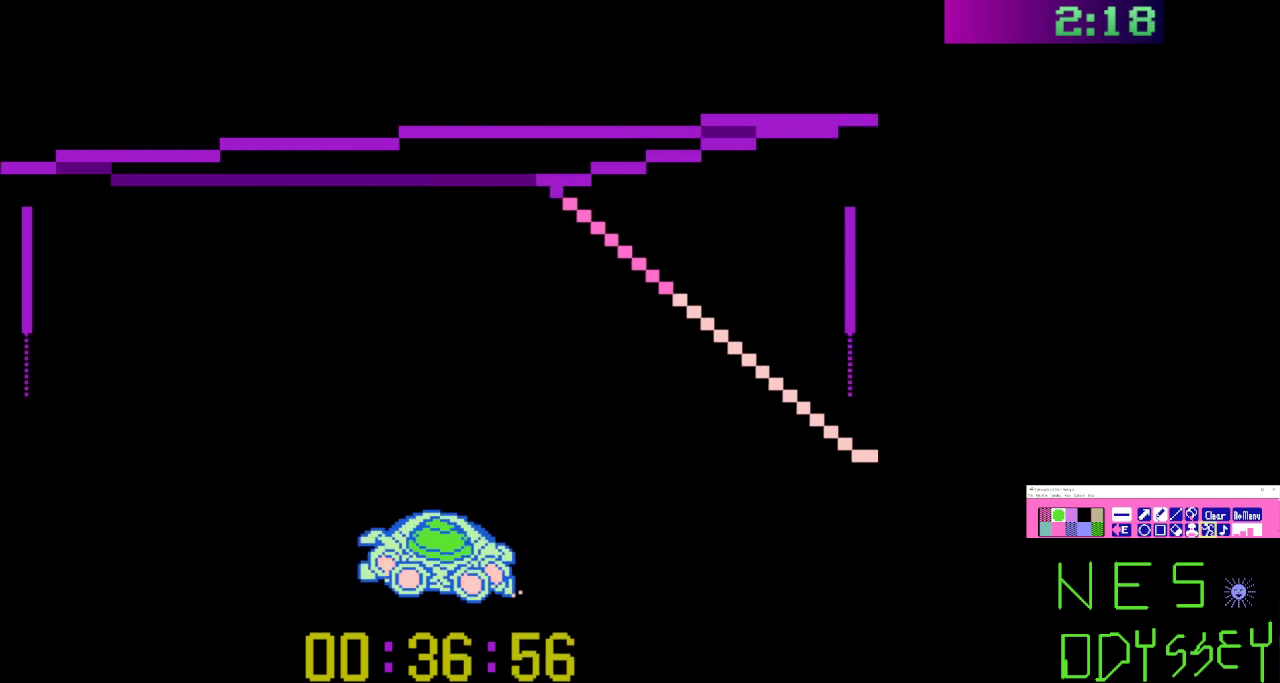
{"buttons": ["B"], "events": [[33, "DPAD_RIGHT", "down"], [133, "DPAD_DOWN", "down"], [433, "DPAD_DOWN", "up"], [500, "DPAD_RIGHT", "up"]]}
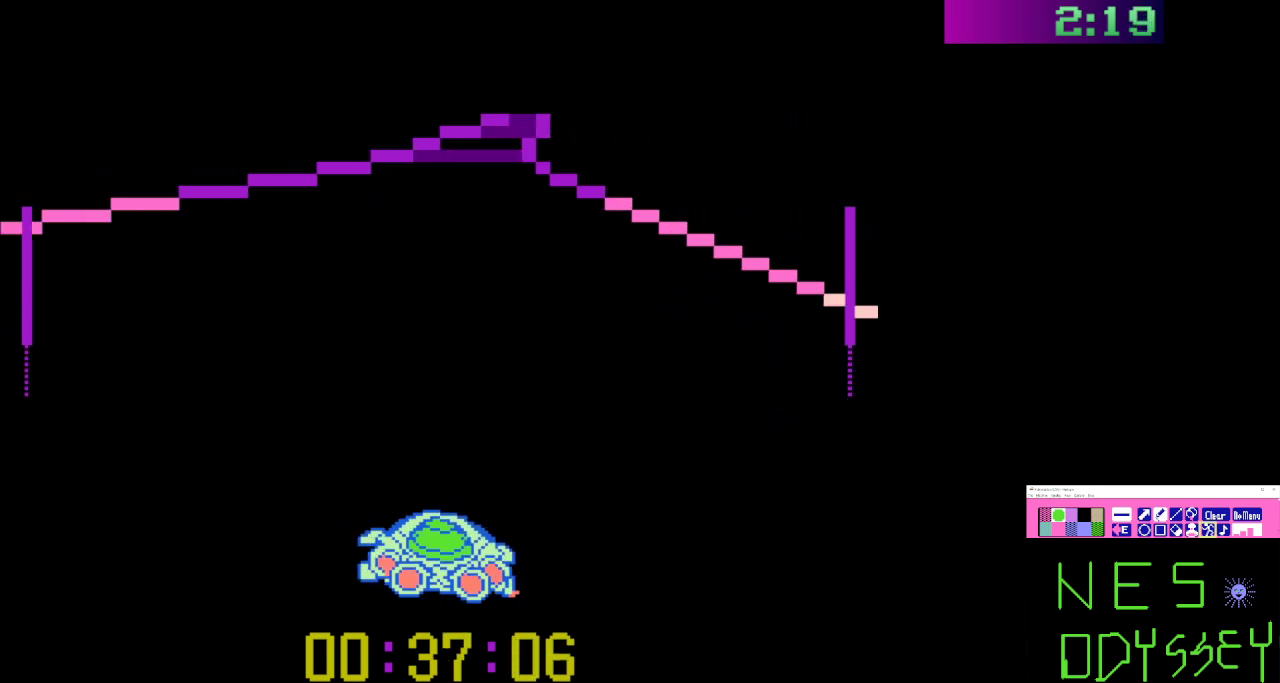
{"buttons": ["B"], "events": [[367, "DPAD_RIGHT", "down"], [433, "DPAD_RIGHT", "up"]]}
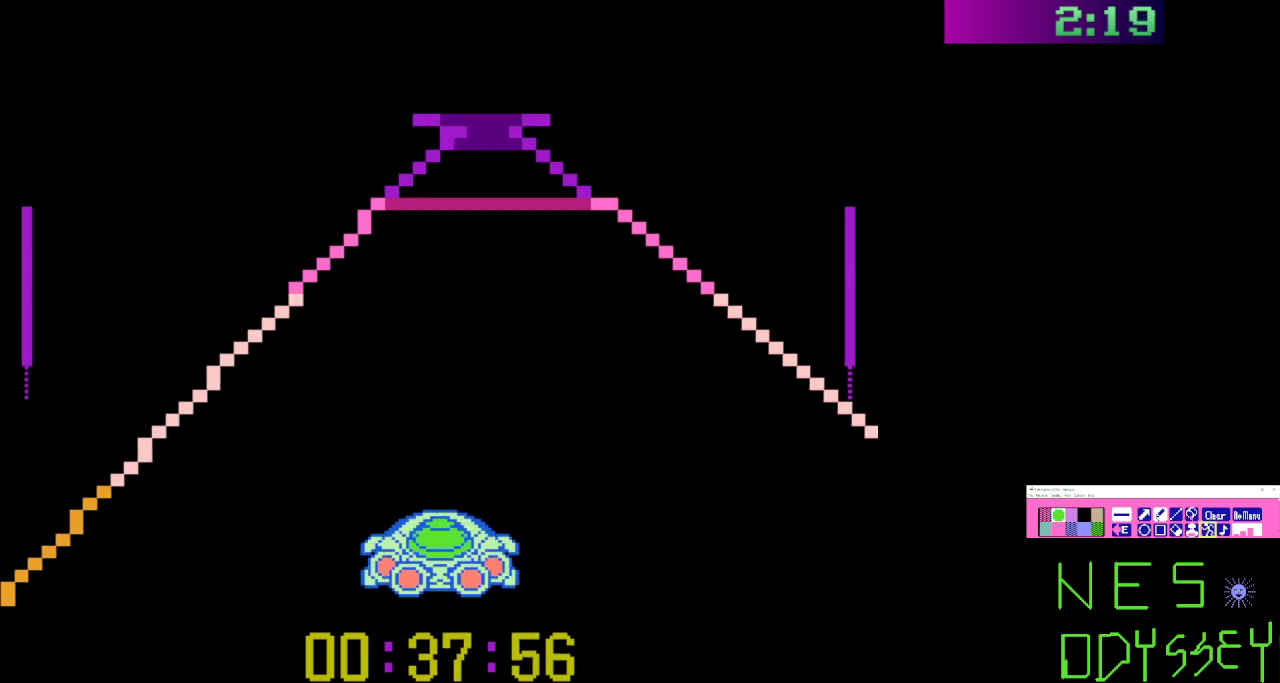
{"buttons": ["B"], "events": []}
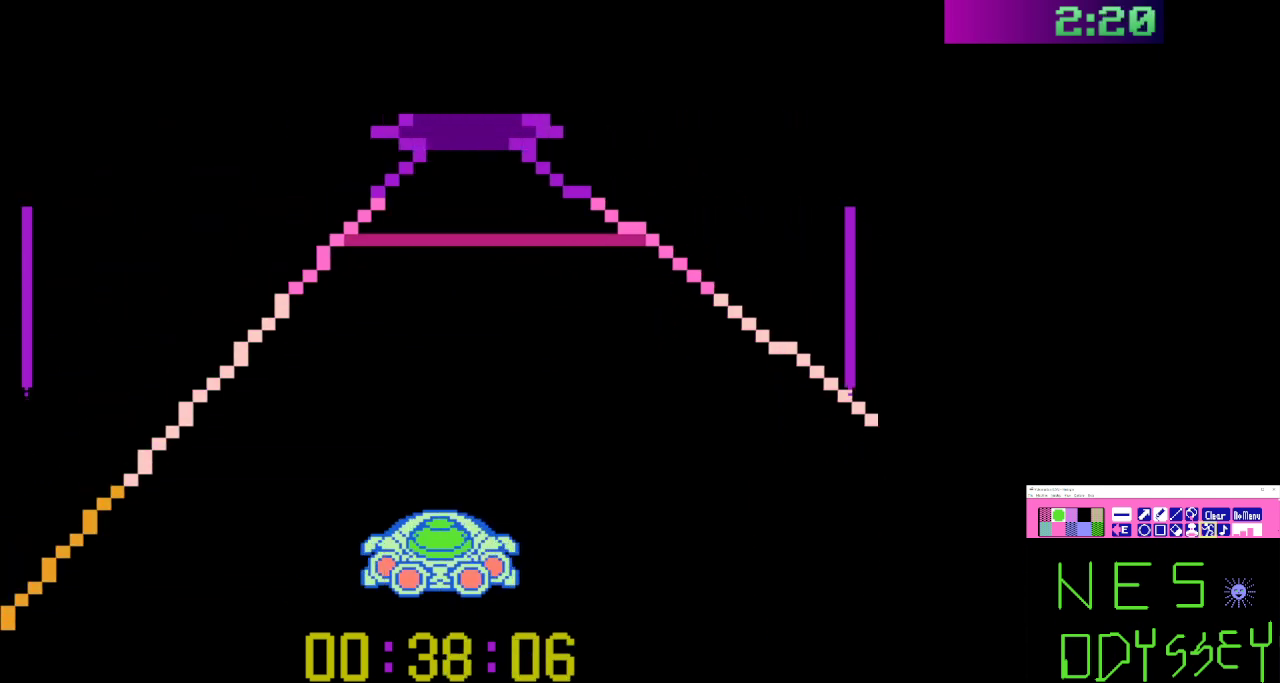
{"buttons": ["B"], "events": [[33, "A", "down"], [133, "A", "up"]]}
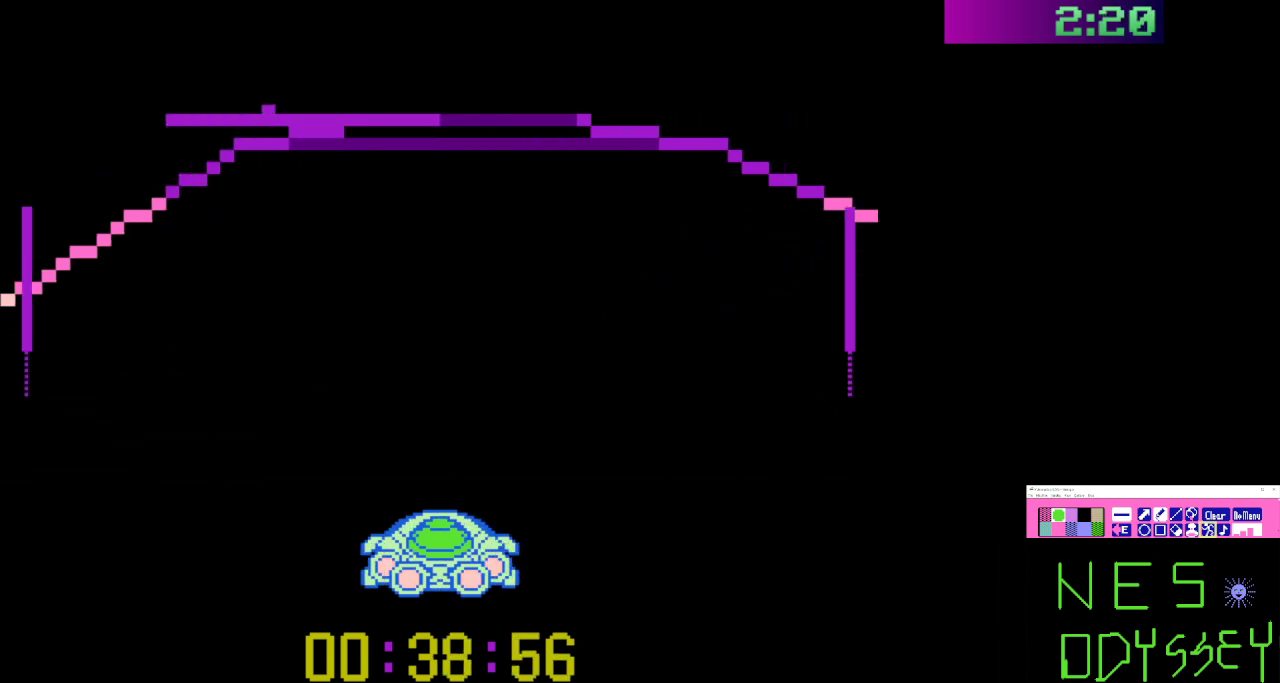
{"buttons": ["B", "DPAD_LEFT"], "events": [[467, "DPAD_LEFT", "down"]]}